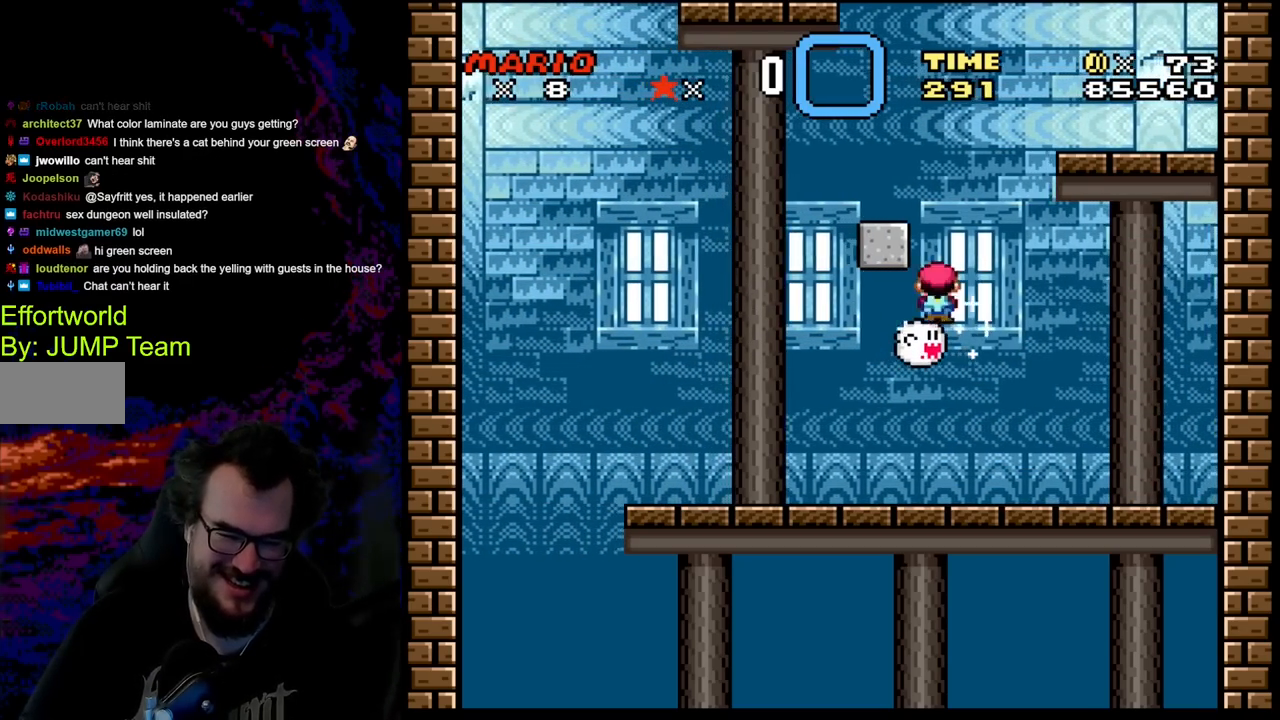
Gameplay with a controller (Nintendo layout); each line is a JSON object with the inputs held at the frame after it. "events" lists button and stick changes between this image and that frame as [ms after this image, input, new state], when the widget could be followed in between. Not read: L3 R3.
{"buttons": ["A", "X", "DPAD_RIGHT"], "events": [[100, "DPAD_RIGHT", "up"], [250, "DPAD_RIGHT", "down"]]}
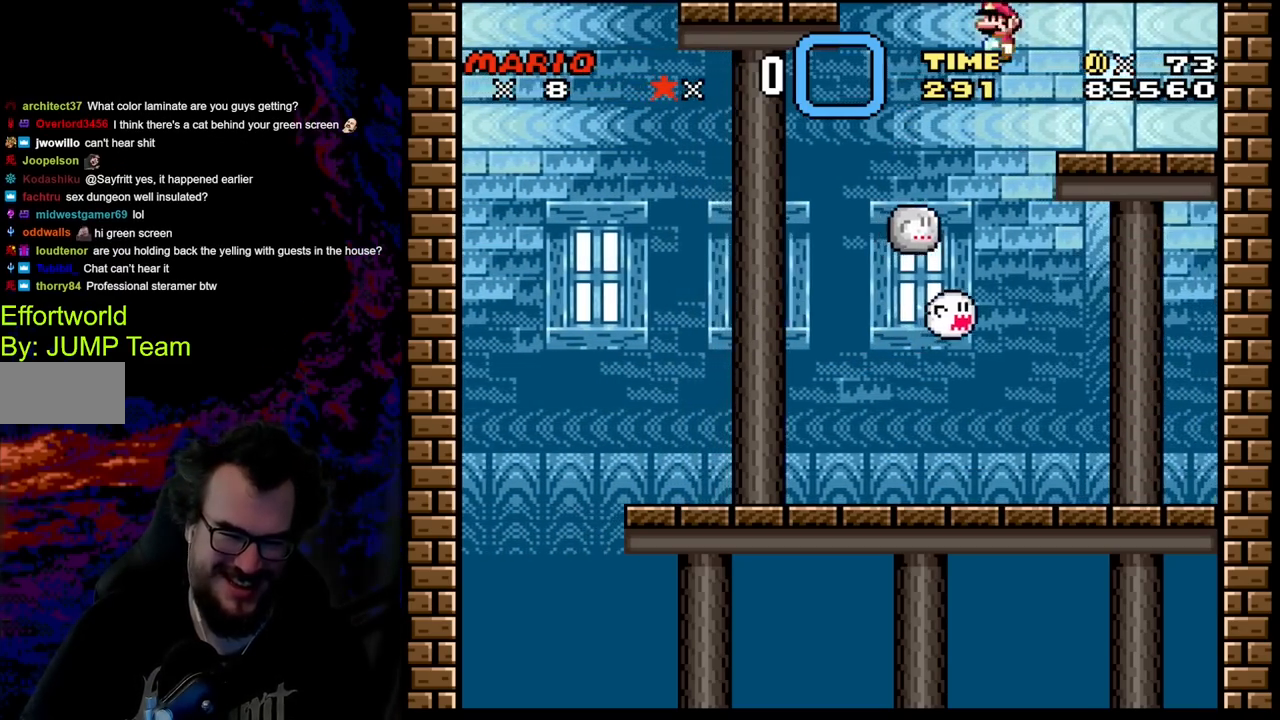
{"buttons": ["Y", "DPAD_LEFT"], "events": [[200, "A", "up"], [250, "X", "up"], [250, "Y", "down"], [317, "DPAD_RIGHT", "up"], [467, "DPAD_LEFT", "down"]]}
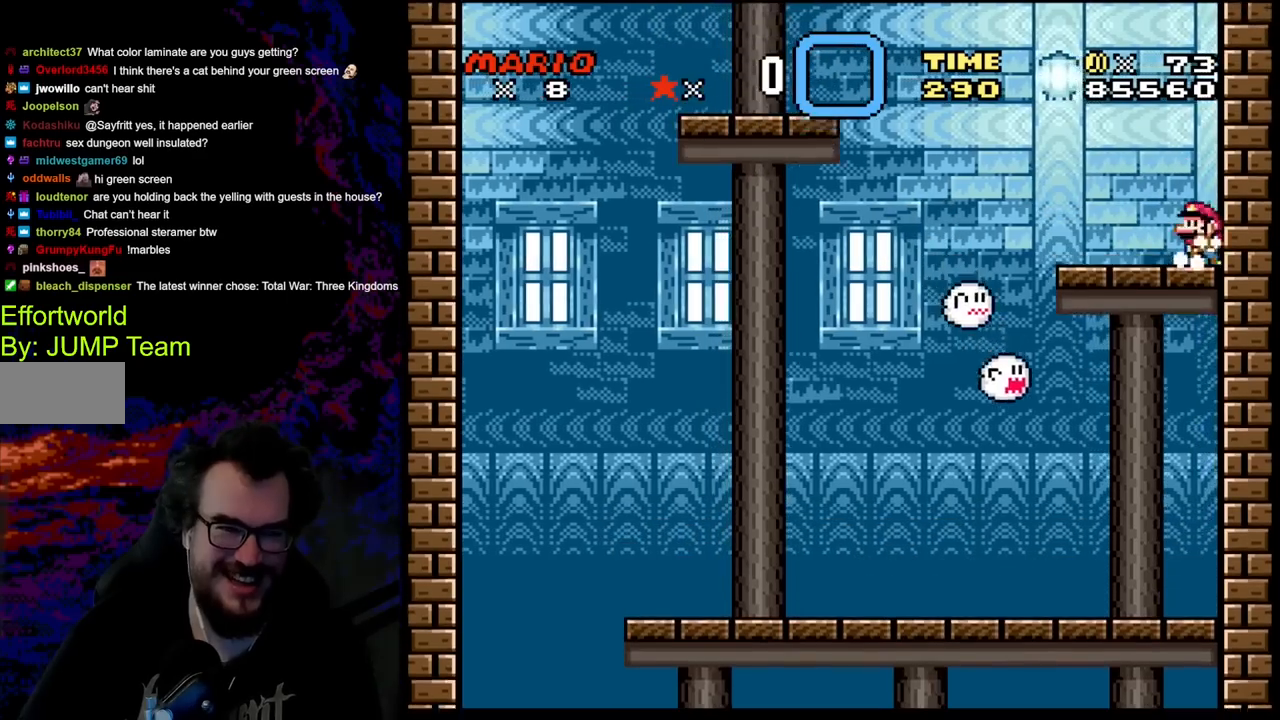
{"buttons": ["B", "Y", "DPAD_LEFT"], "events": [[317, "B", "down"]]}
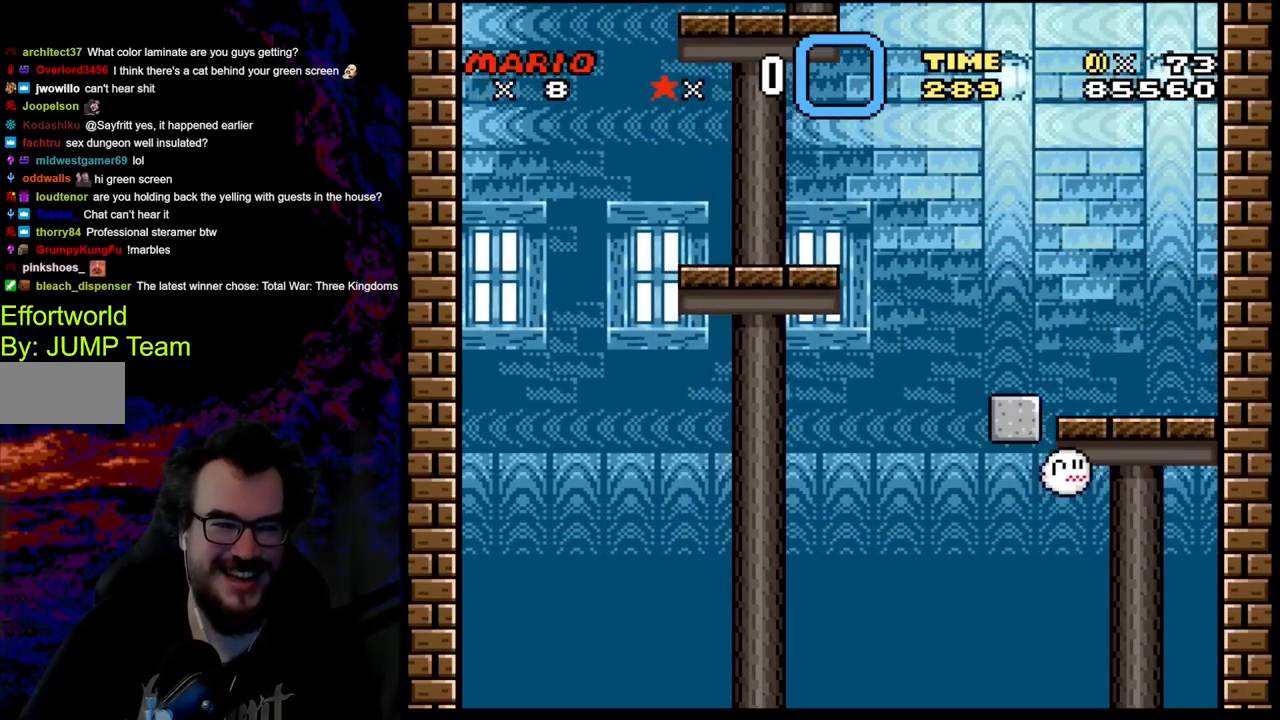
{"buttons": ["B", "Y", "DPAD_LEFT"], "events": []}
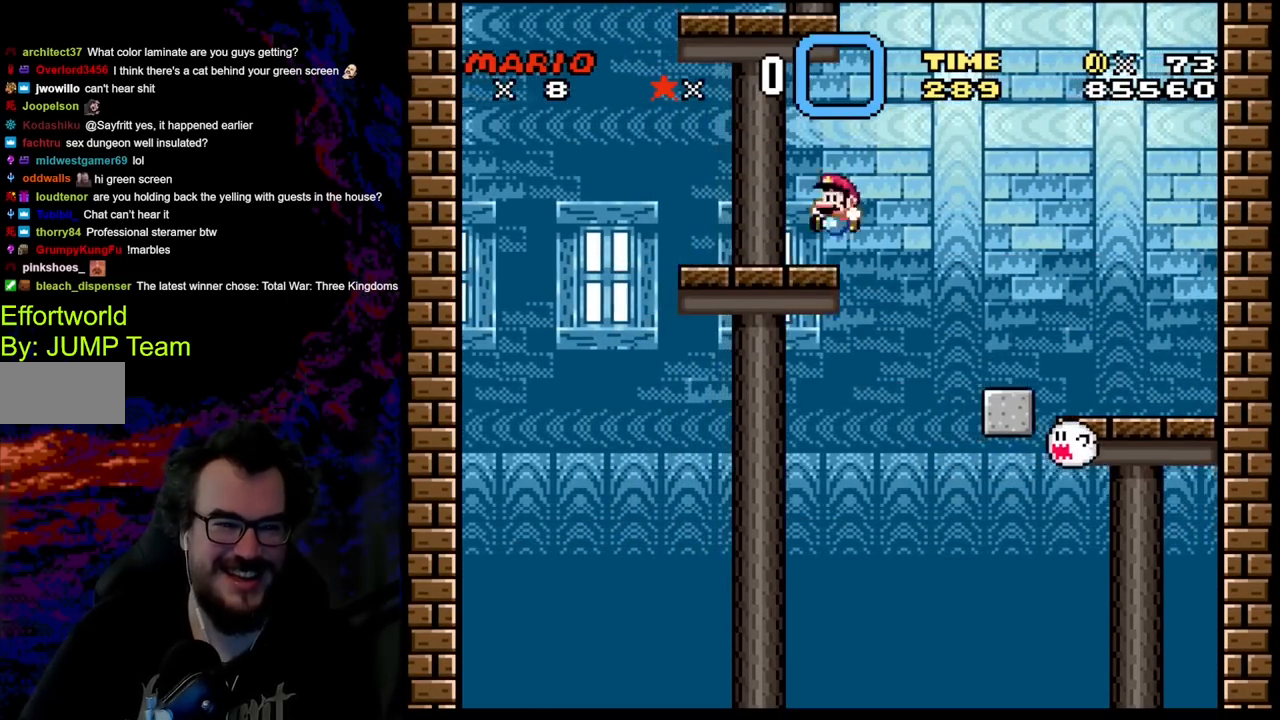
{"buttons": ["B", "Y", "DPAD_RIGHT"], "events": [[100, "B", "up"], [300, "B", "down"], [383, "DPAD_LEFT", "up"], [400, "DPAD_RIGHT", "down"]]}
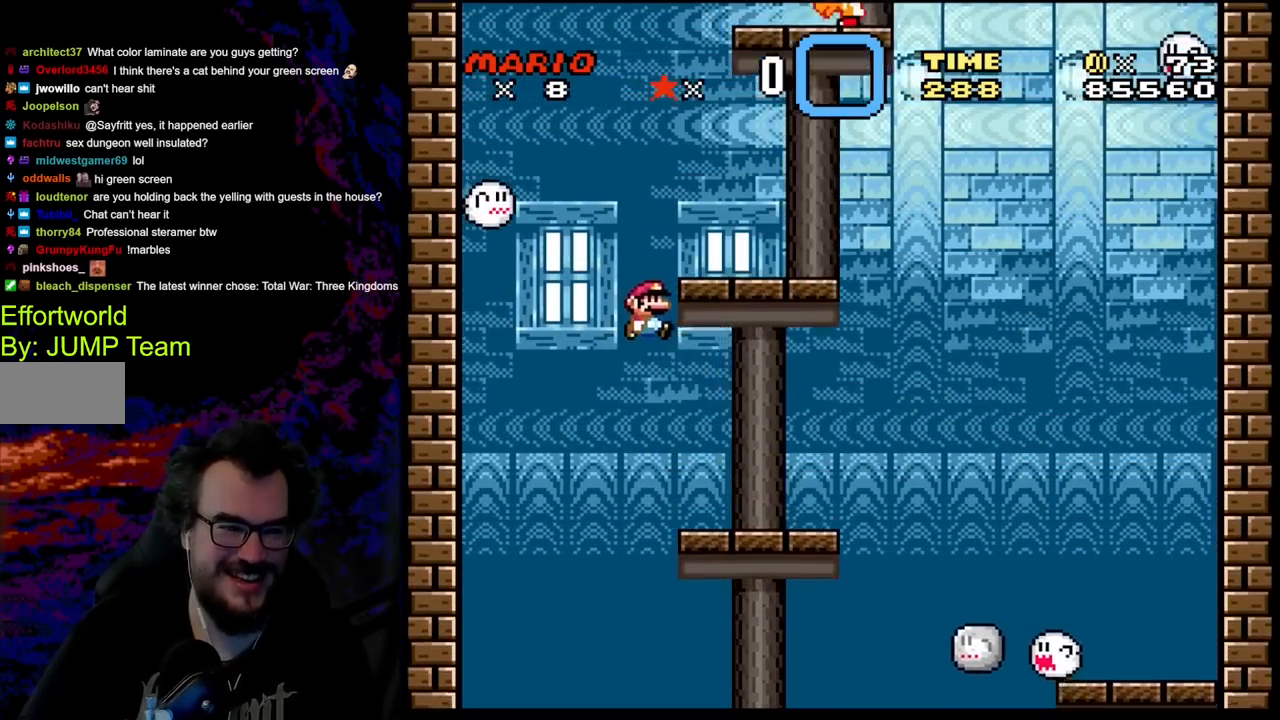
{"buttons": ["Y", "DPAD_LEFT"], "events": [[350, "B", "up"], [417, "DPAD_DOWN", "down"], [417, "DPAD_LEFT", "down"], [417, "DPAD_RIGHT", "up"], [433, "DPAD_DOWN", "up"]]}
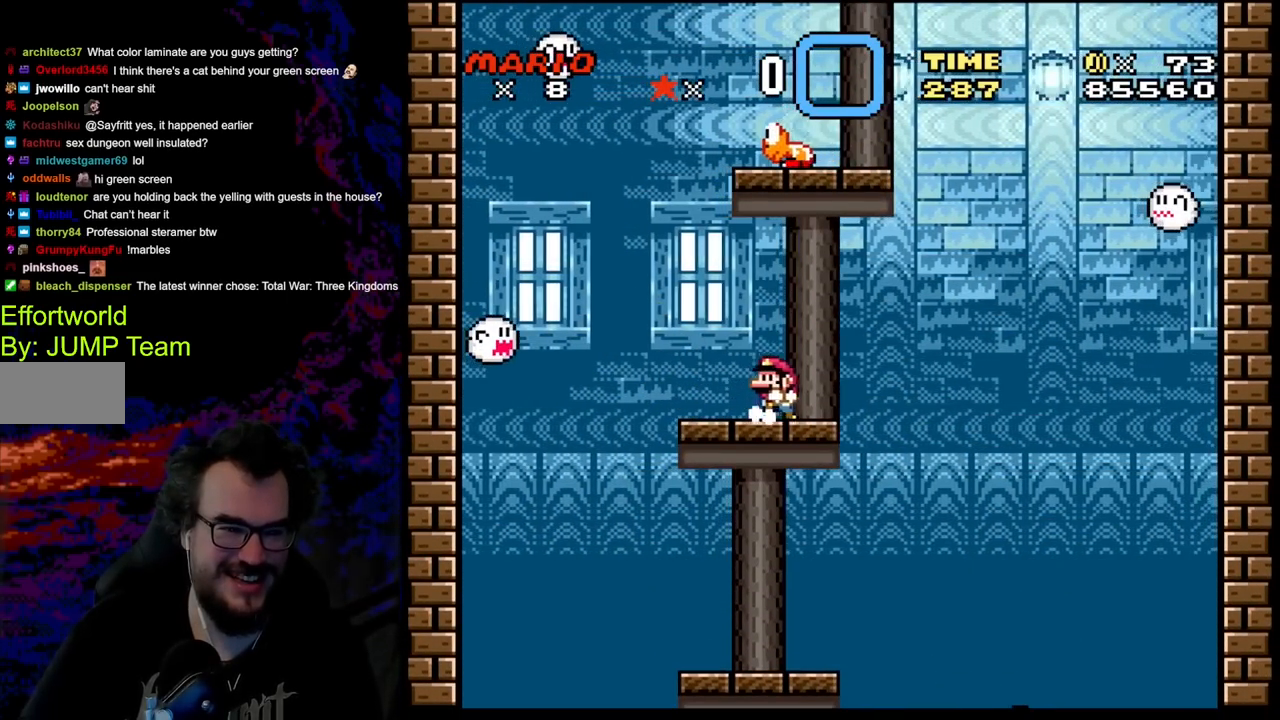
{"buttons": ["A", "X", "DPAD_LEFT"], "events": [[100, "Y", "up"], [133, "X", "down"], [317, "A", "down"]]}
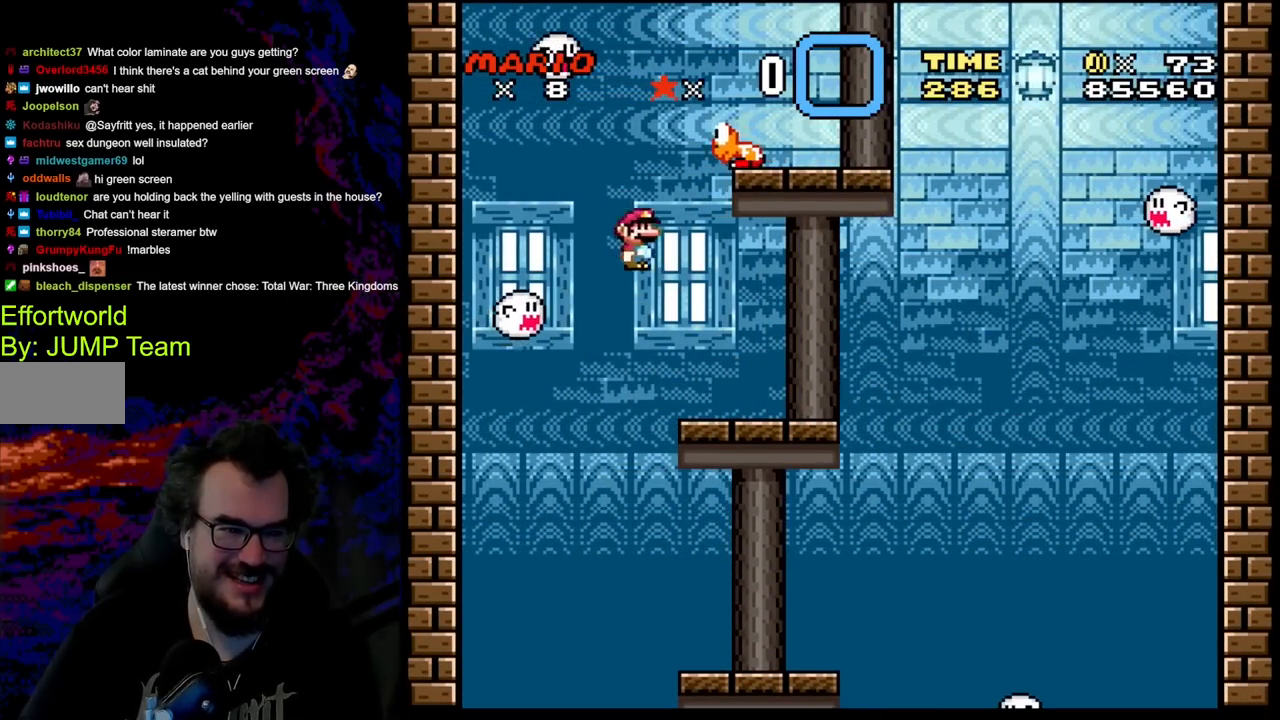
{"buttons": ["A", "X"], "events": [[117, "A", "up"], [233, "A", "down"], [500, "DPAD_LEFT", "up"]]}
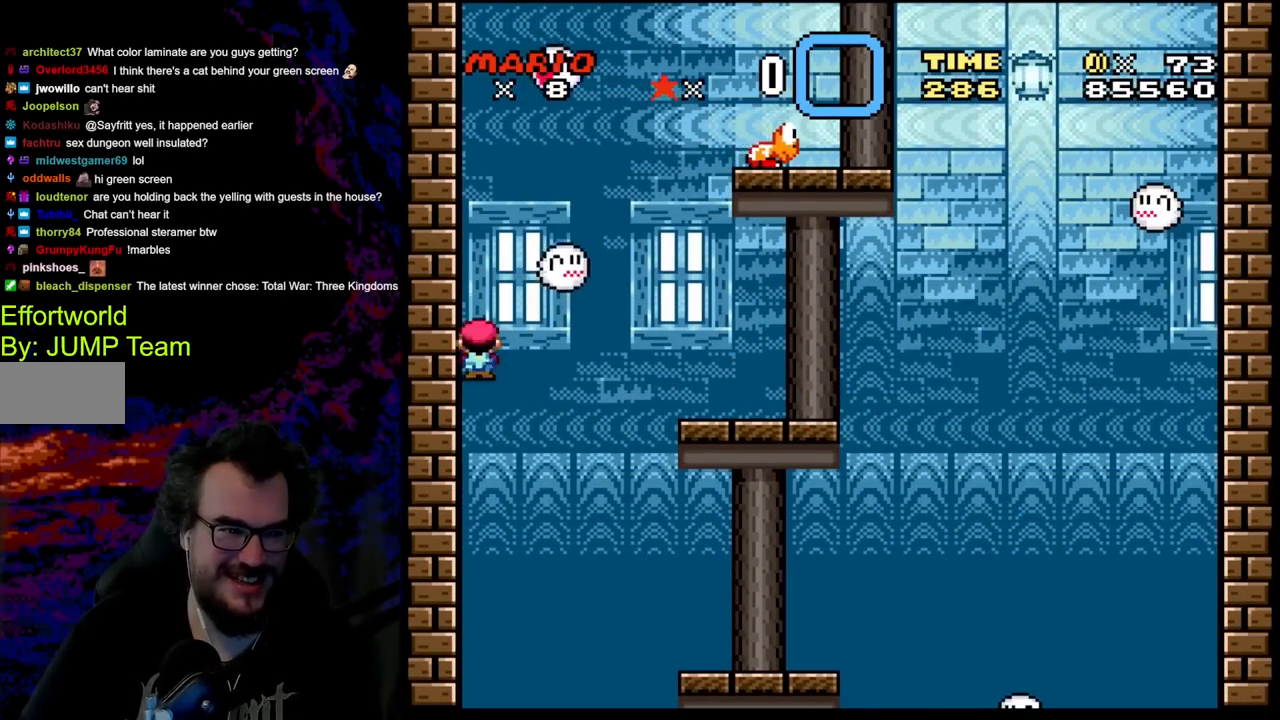
{"buttons": ["A", "X", "DPAD_RIGHT"], "events": [[200, "DPAD_RIGHT", "down"]]}
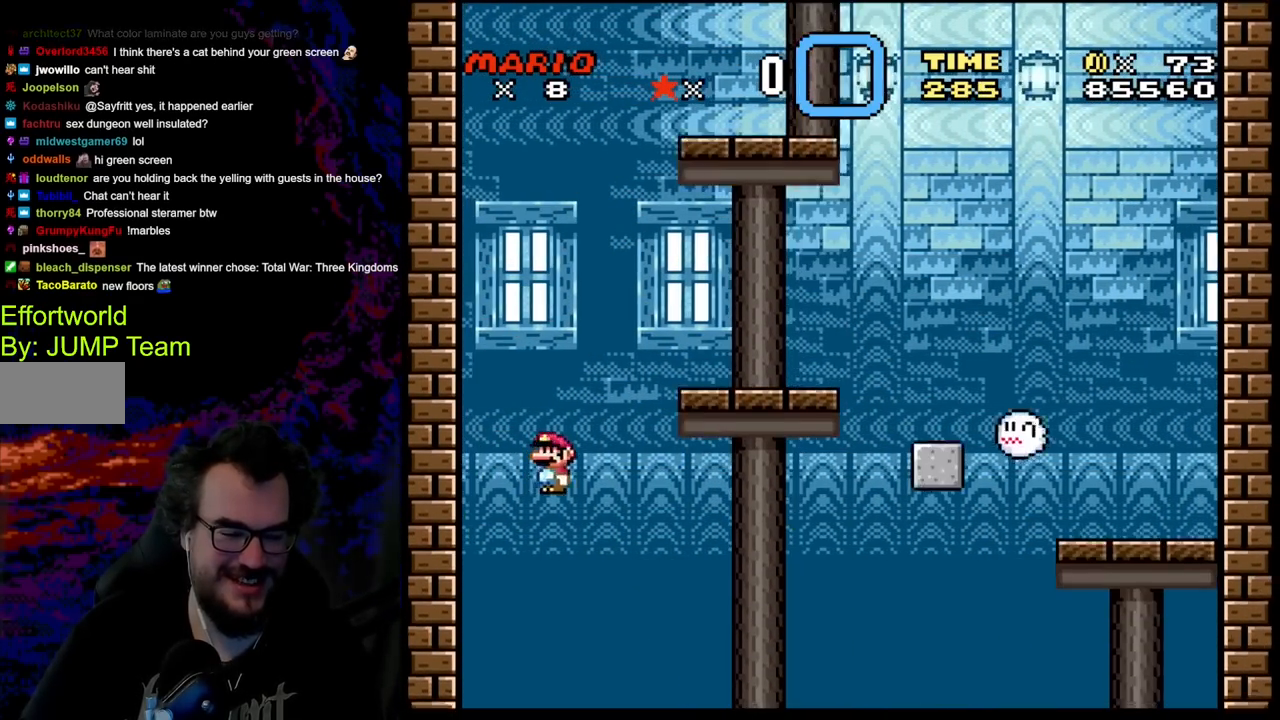
{"buttons": ["A", "X", "DPAD_RIGHT"], "events": []}
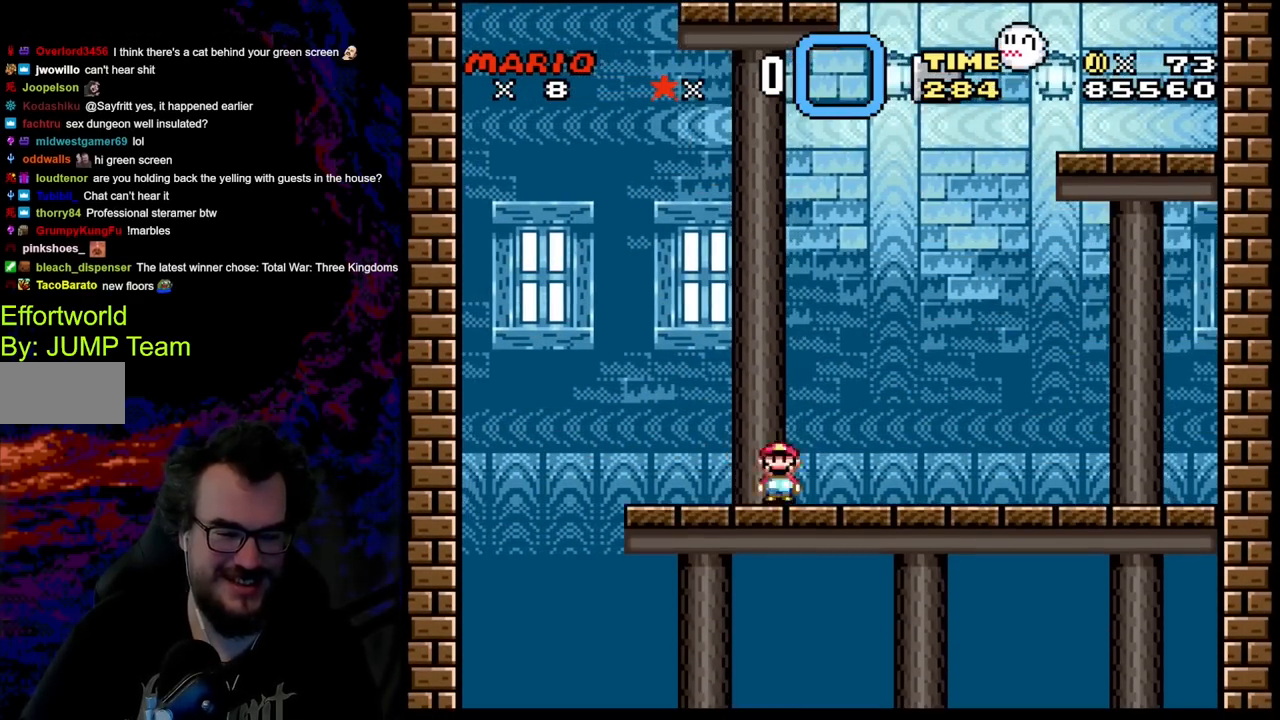
{"buttons": ["Y", "DPAD_RIGHT"], "events": [[117, "A", "up"], [183, "X", "up"], [233, "Y", "down"]]}
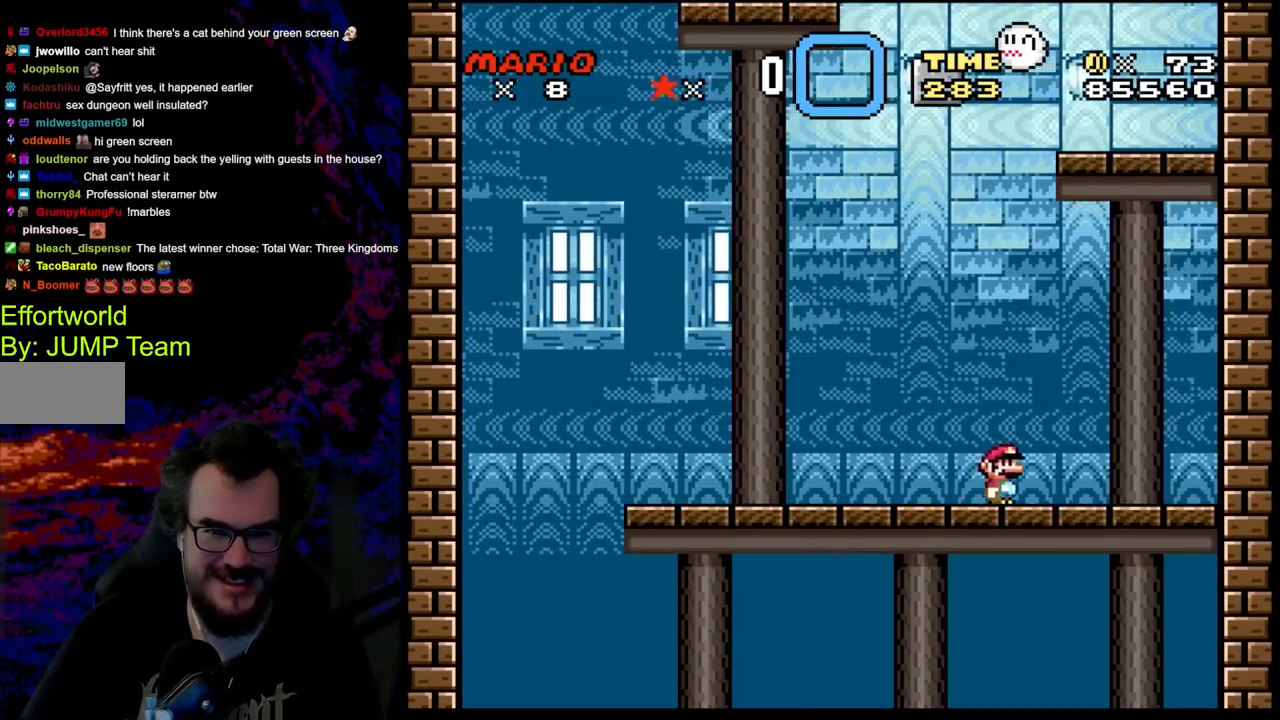
{"buttons": ["Y", "DPAD_LEFT"], "events": [[33, "DPAD_RIGHT", "up"], [267, "DPAD_LEFT", "down"]]}
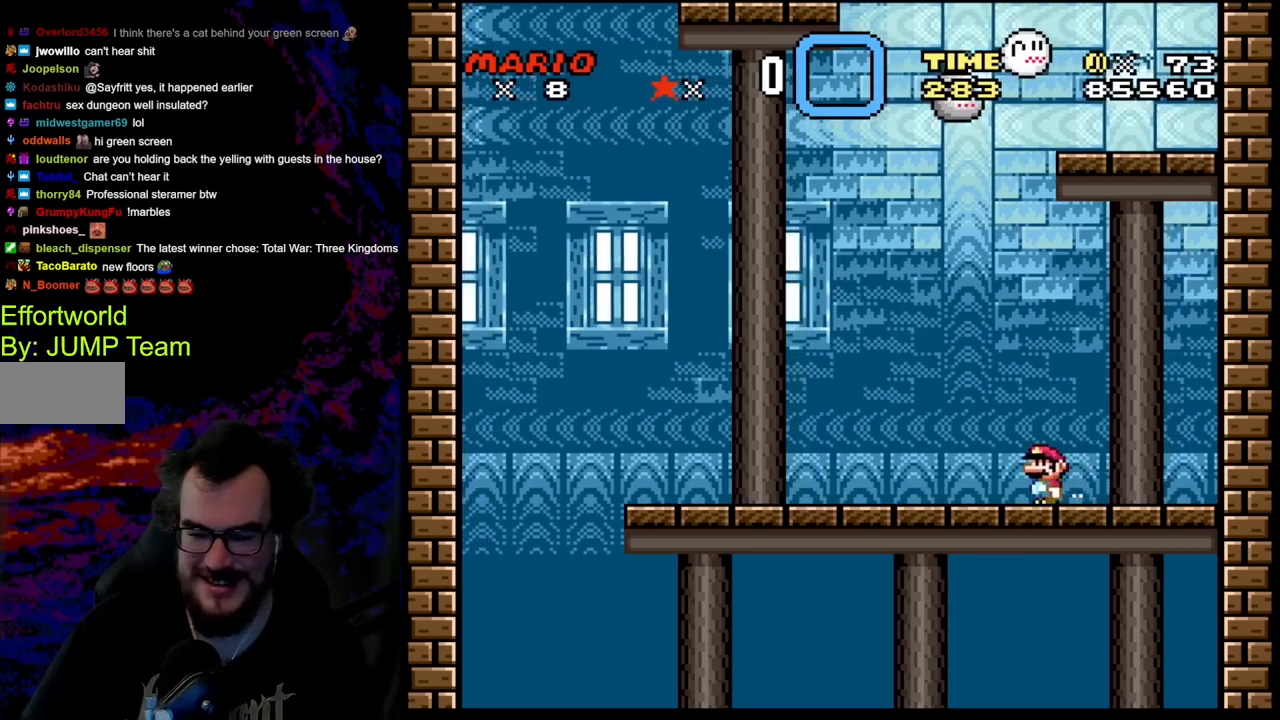
{"buttons": ["Y"], "events": [[67, "DPAD_LEFT", "up"], [217, "DPAD_LEFT", "down"], [400, "DPAD_LEFT", "up"]]}
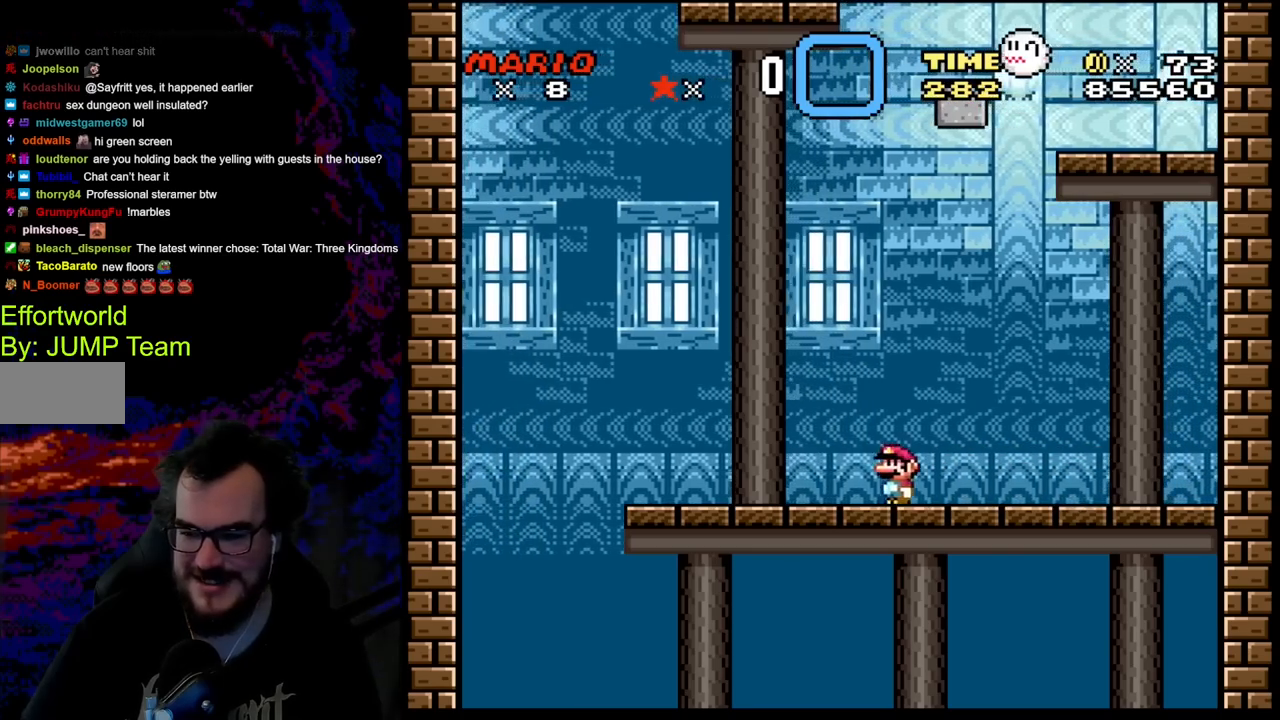
{"buttons": ["Y"], "events": []}
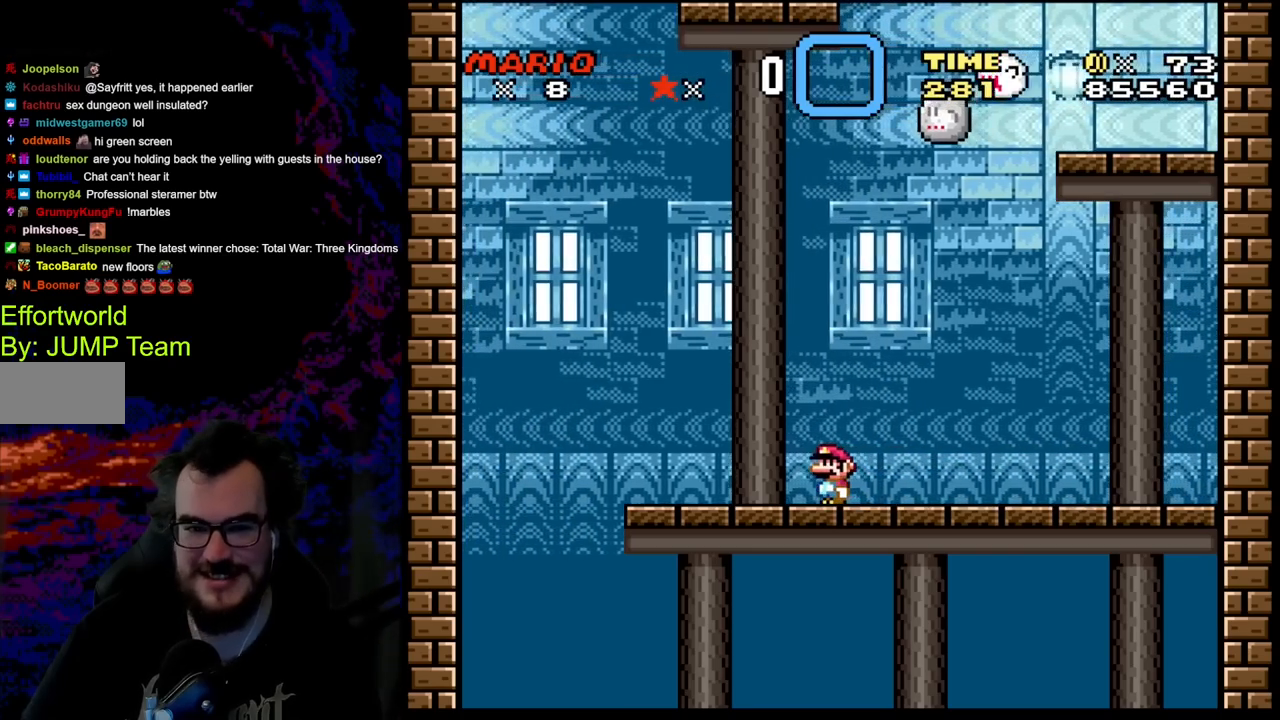
{"buttons": ["Y"], "events": []}
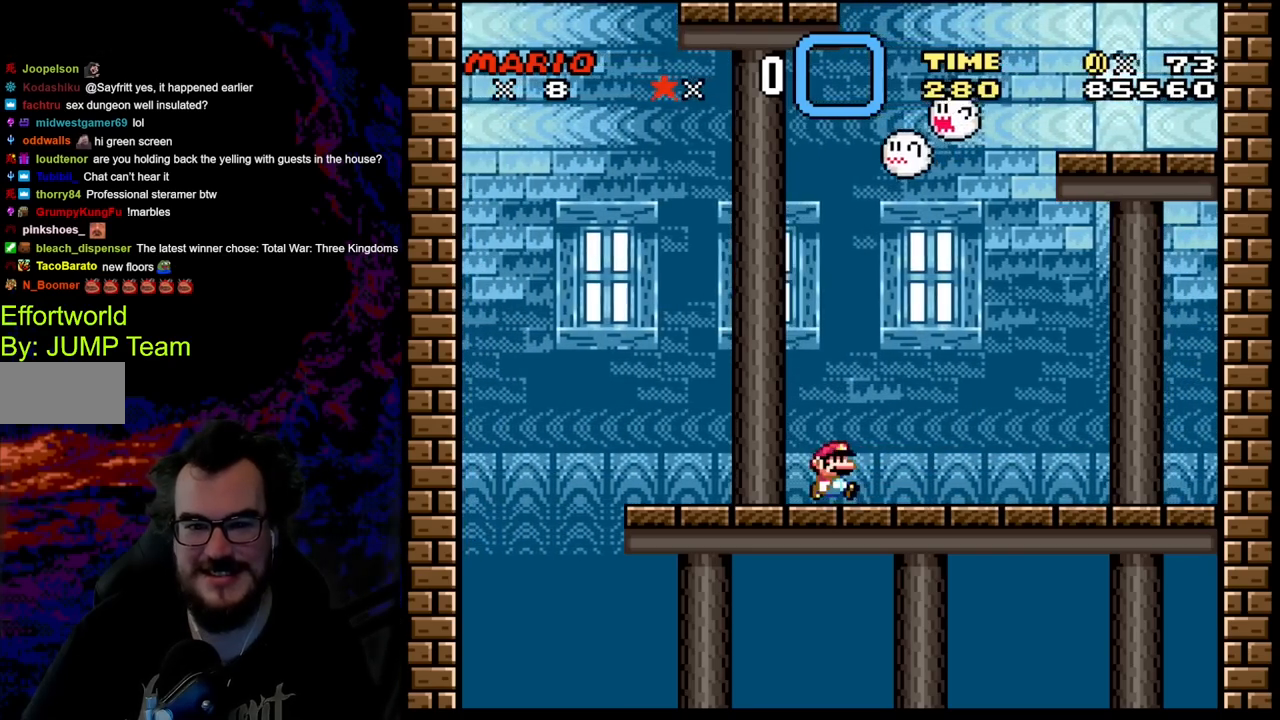
{"buttons": ["Y"], "events": [[33, "DPAD_RIGHT", "down"], [483, "DPAD_RIGHT", "up"]]}
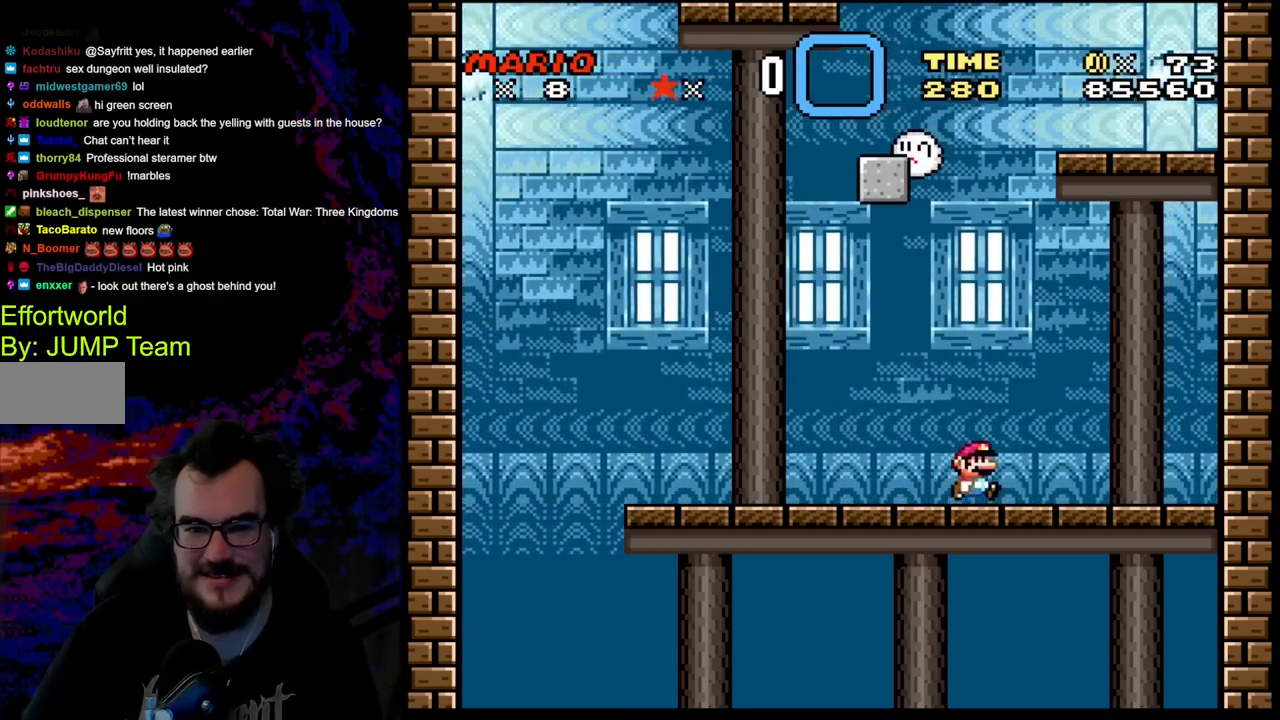
{"buttons": ["Y"], "events": [[167, "DPAD_RIGHT", "down"], [417, "DPAD_RIGHT", "up"]]}
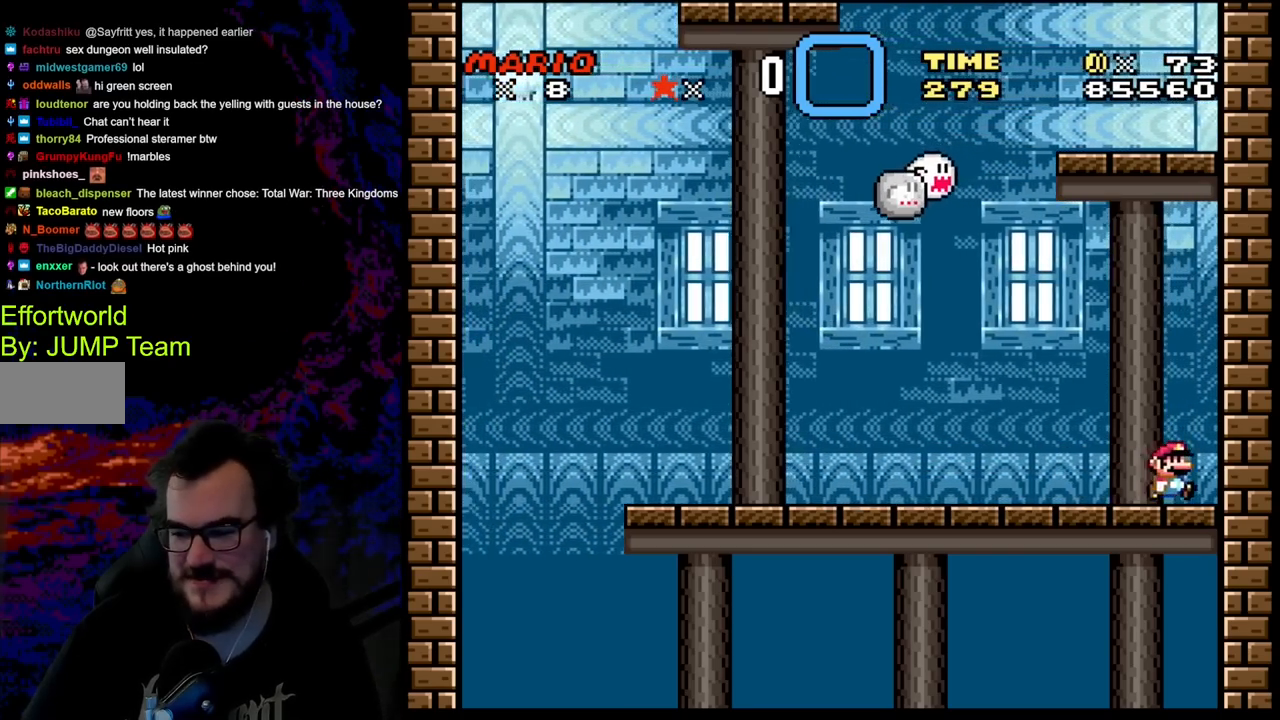
{"buttons": ["Y"], "events": []}
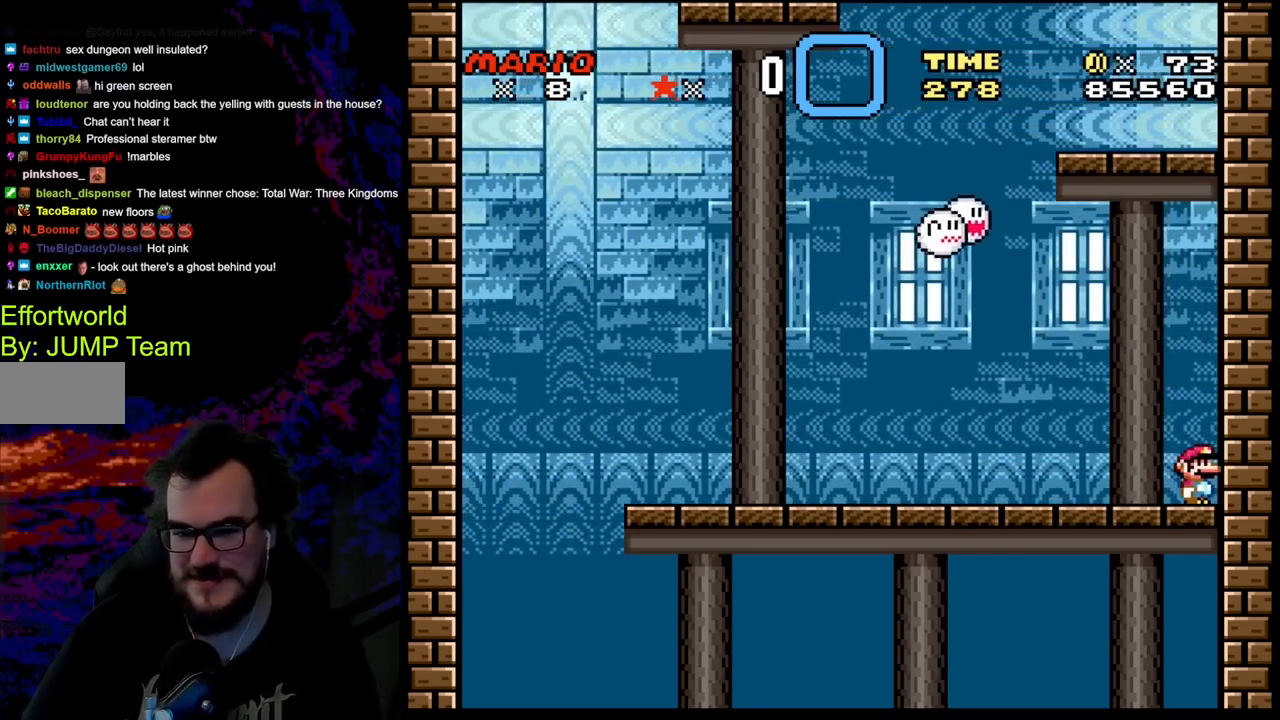
{"buttons": ["Y", "DPAD_LEFT"], "events": [[400, "DPAD_LEFT", "down"]]}
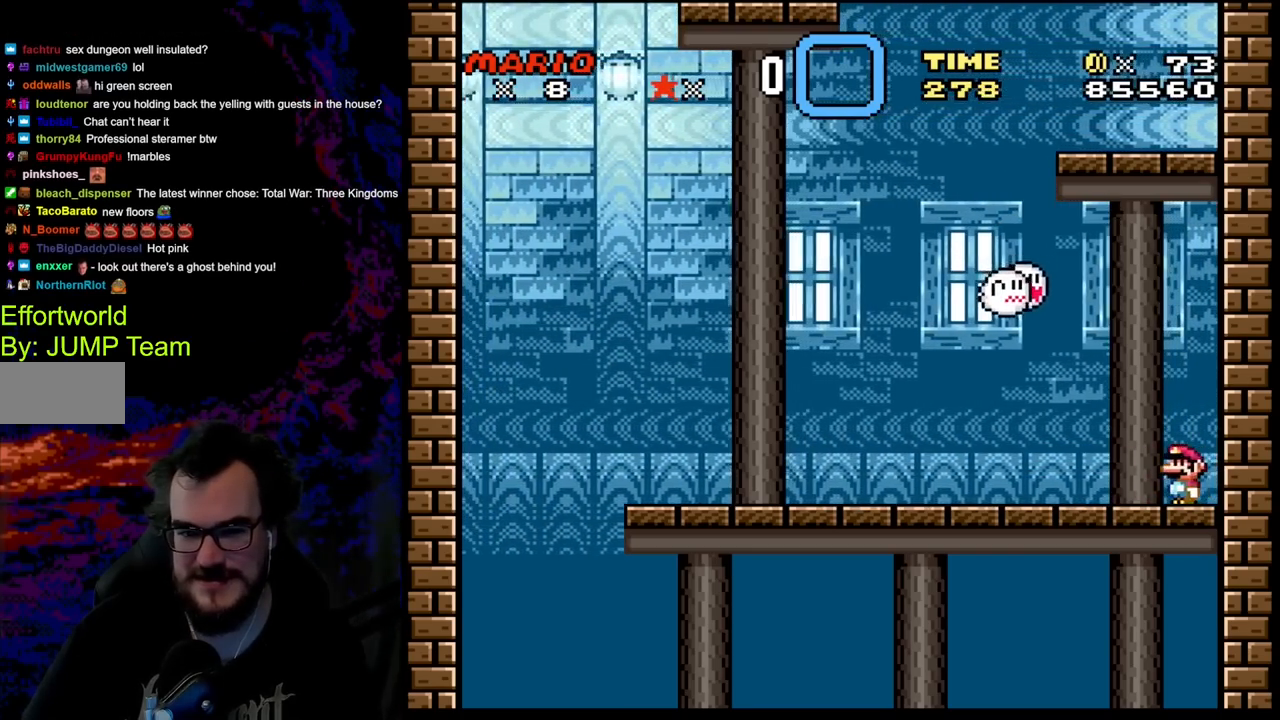
{"buttons": ["Y"], "events": [[467, "DPAD_LEFT", "up"]]}
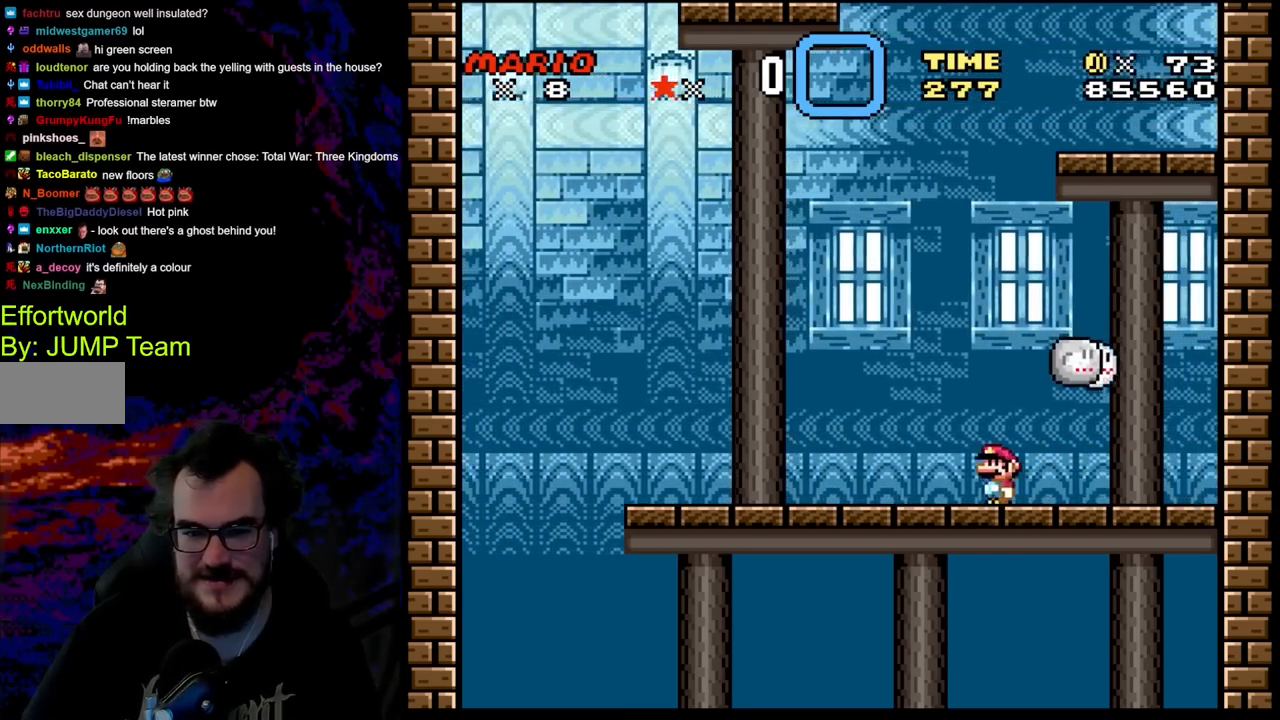
{"buttons": ["Y", "DPAD_RIGHT"], "events": [[467, "DPAD_RIGHT", "down"]]}
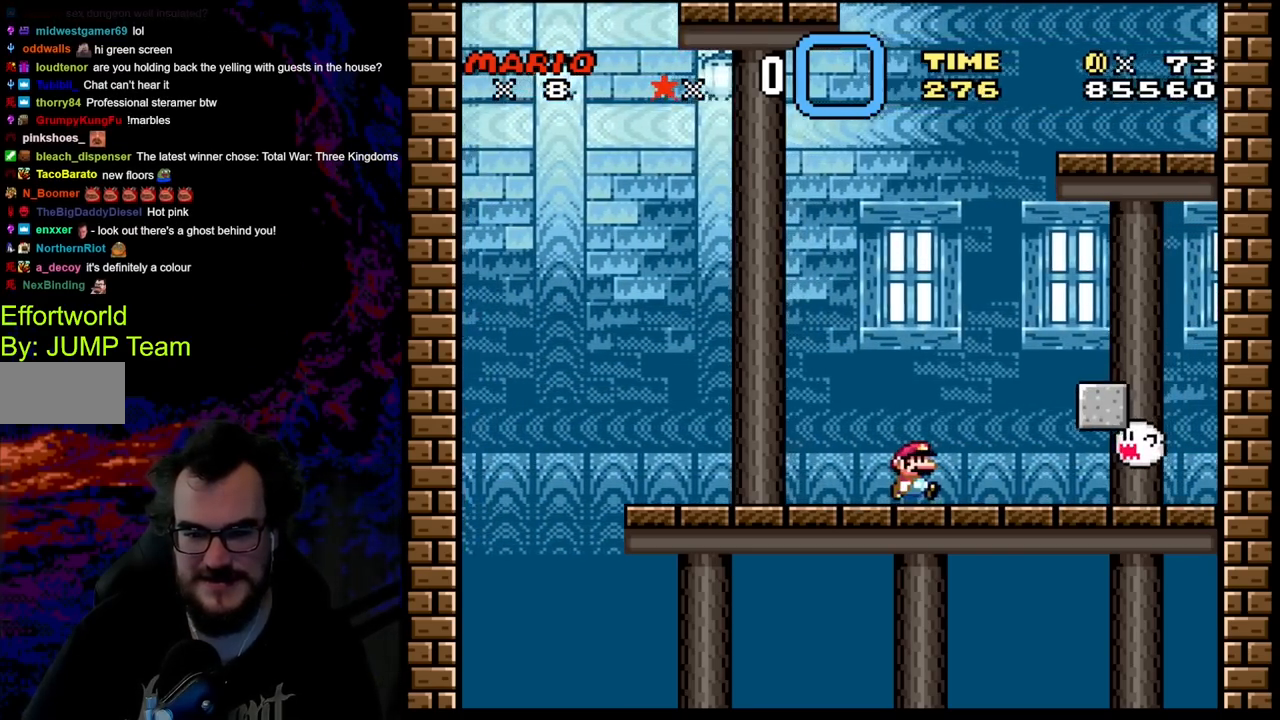
{"buttons": ["Y", "DPAD_RIGHT"], "events": [[117, "B", "down"], [350, "B", "up"]]}
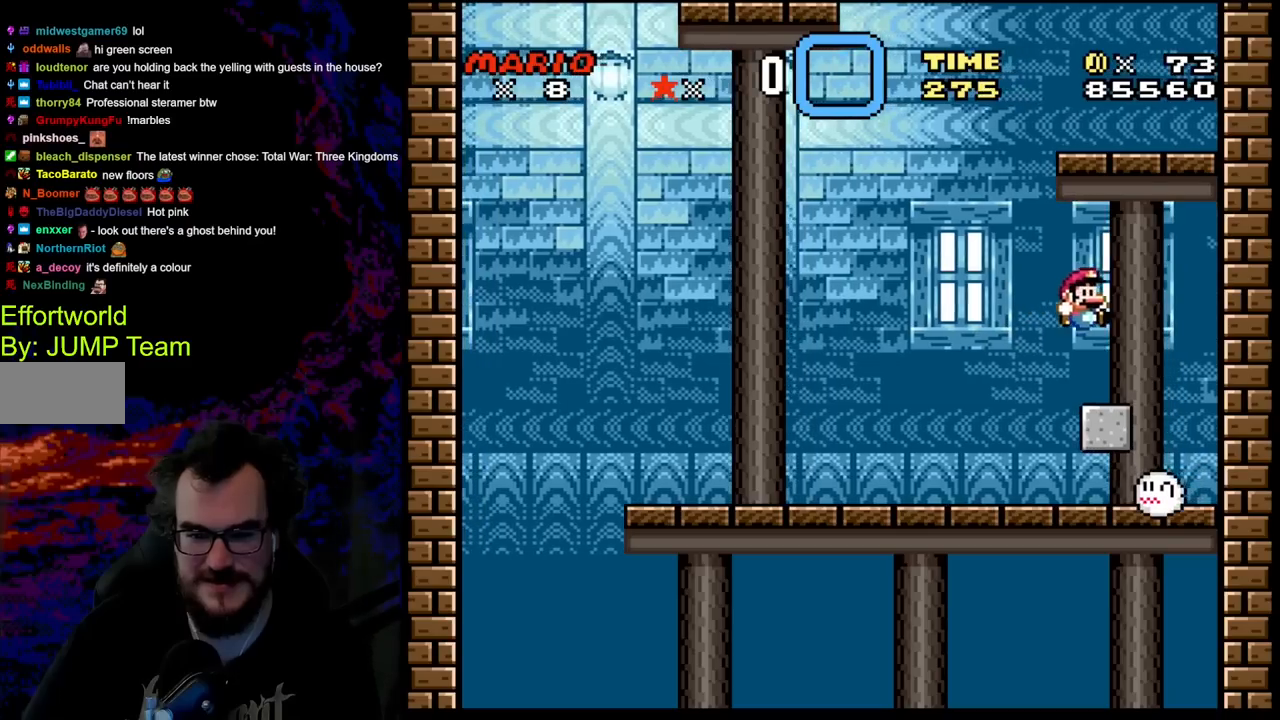
{"buttons": ["B", "Y"], "events": [[167, "B", "down"], [233, "DPAD_LEFT", "down"], [233, "DPAD_RIGHT", "up"], [433, "DPAD_LEFT", "up"]]}
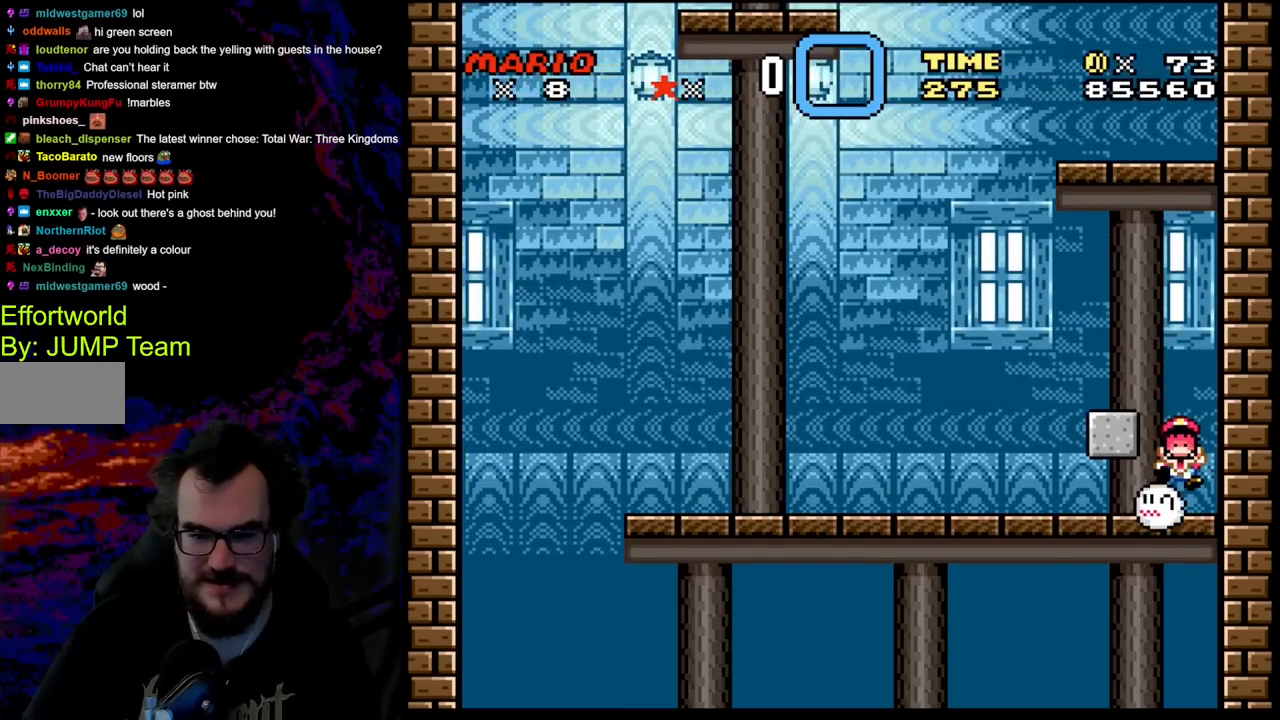
{"buttons": [], "events": [[67, "B", "up"], [300, "Y", "up"]]}